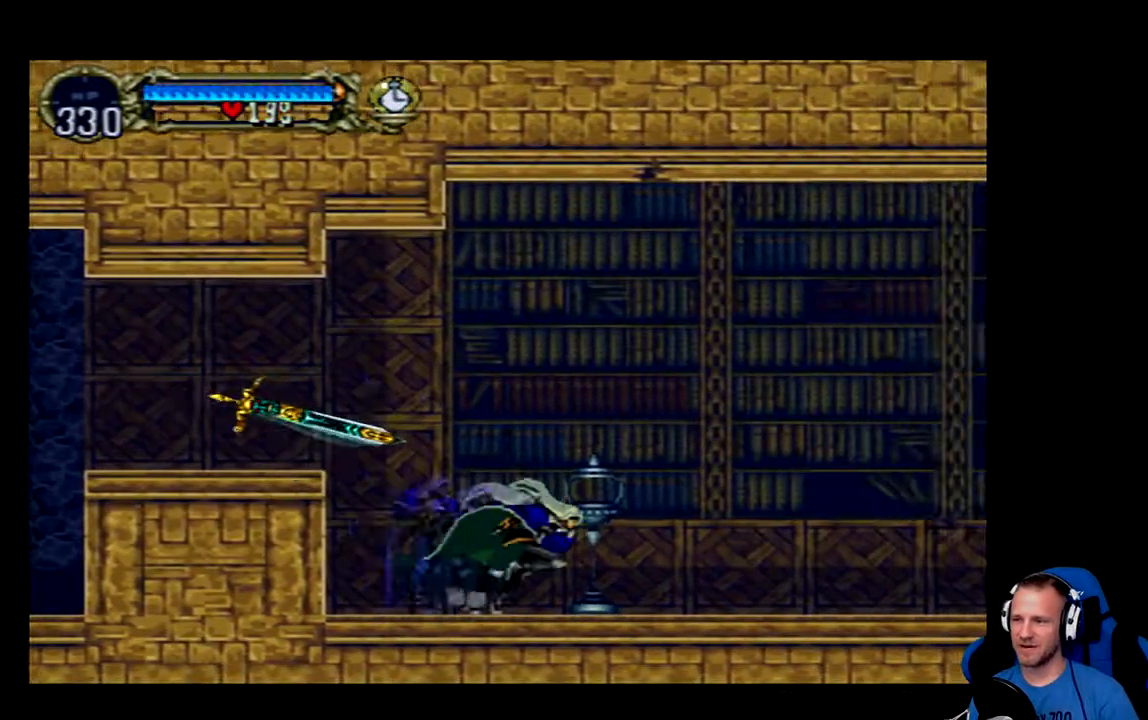
Gameplay with a controller (Xbox layout); each line is a JSON object with the inputs held at the frame after it. "events" lists button and stick changes between this image and that frame as [ms after this image, input, new state], when the widget could be followed in between.
{"buttons": ["DPAD_RIGHT"], "left_stick": "center", "right_stick": "center", "events": []}
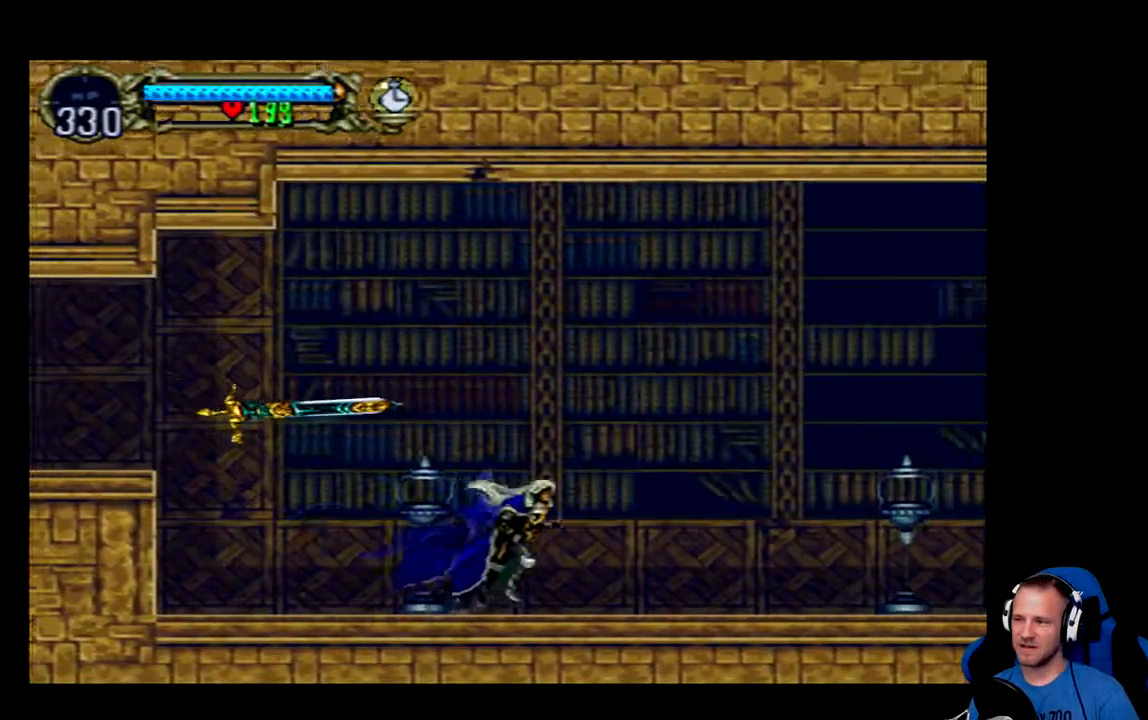
{"buttons": ["DPAD_RIGHT"], "left_stick": "center", "right_stick": "center", "events": []}
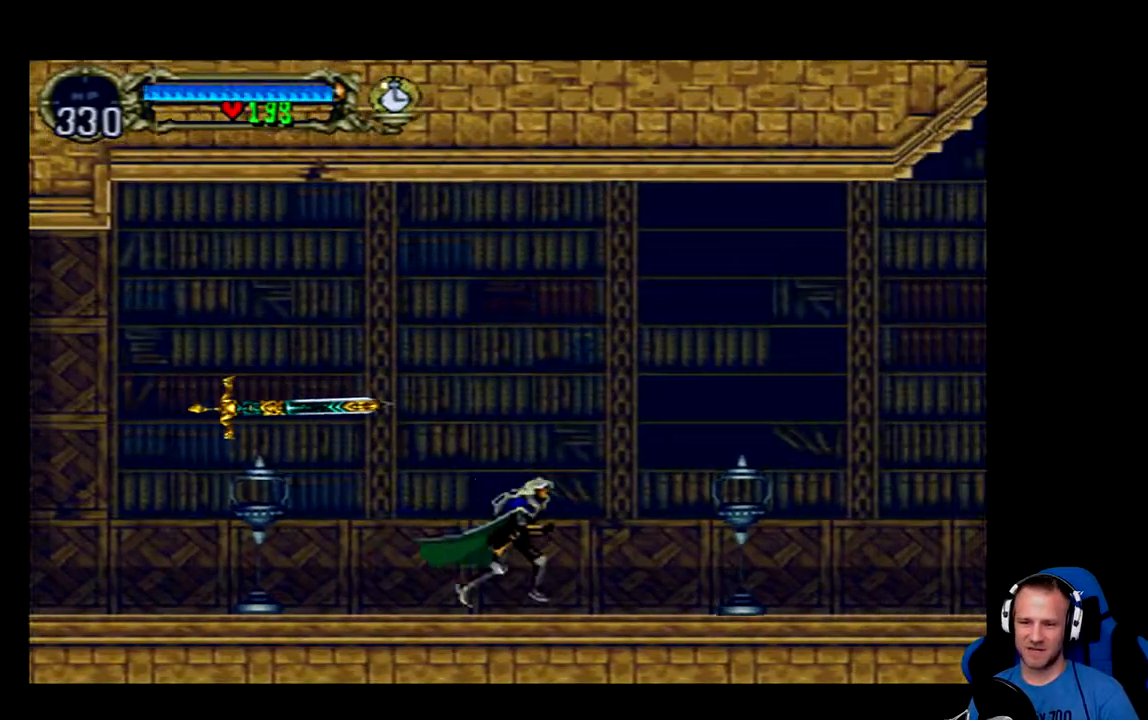
{"buttons": ["DPAD_RIGHT"], "left_stick": "center", "right_stick": "center", "events": []}
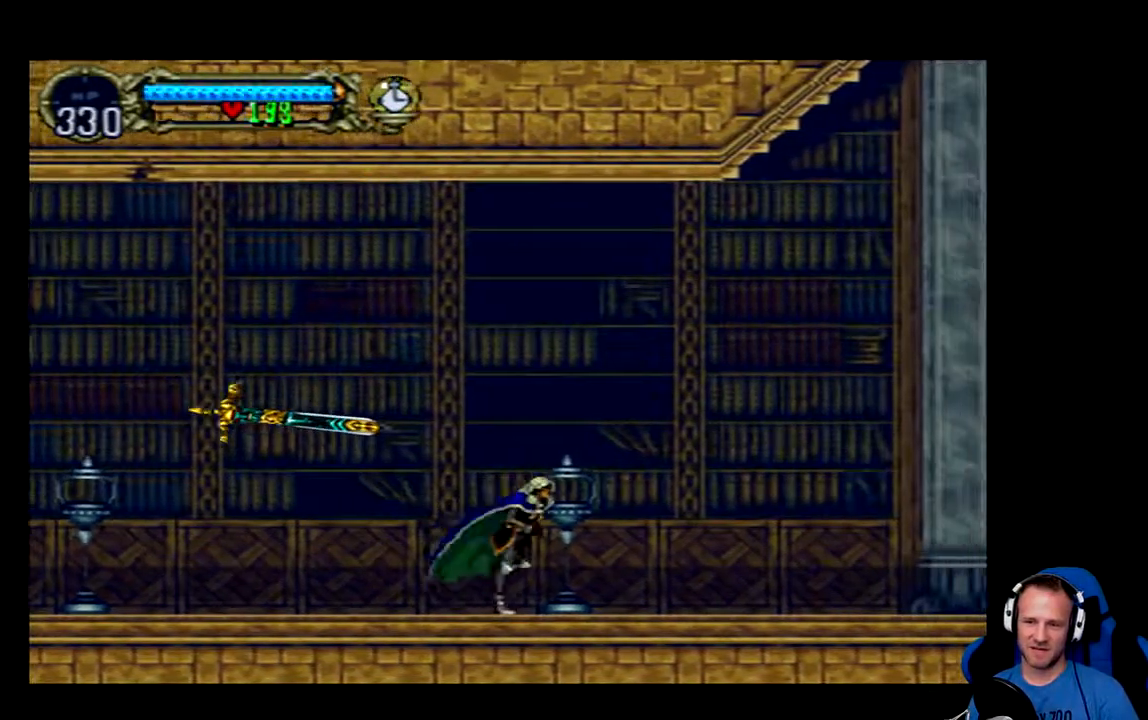
{"buttons": ["DPAD_RIGHT"], "left_stick": "center", "right_stick": "center"}
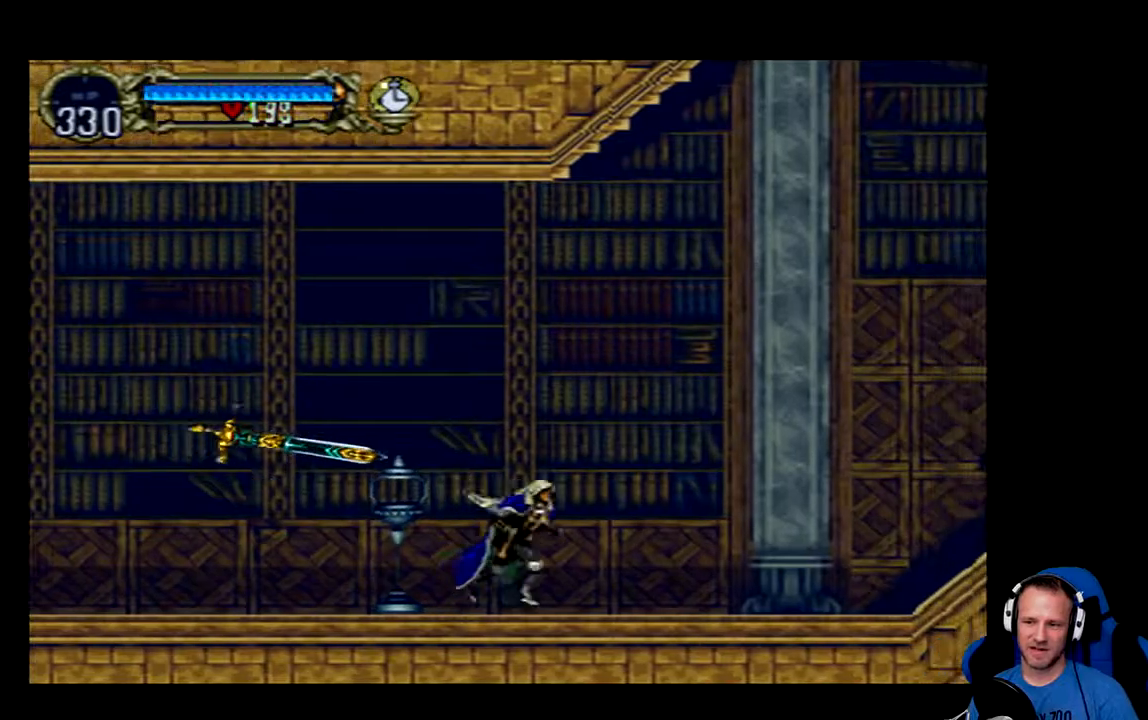
{"buttons": ["DPAD_RIGHT"], "left_stick": "center", "right_stick": "center", "events": [[33, "A", "down"], [367, "A", "up"]]}
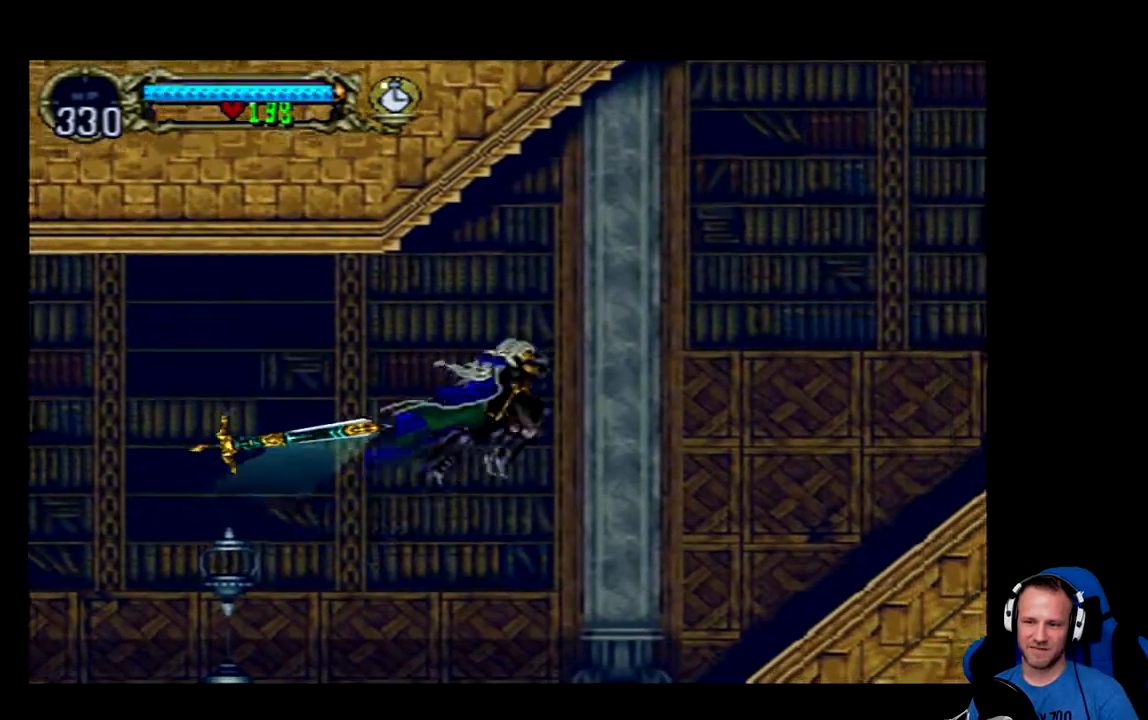
{"buttons": ["A", "DPAD_RIGHT"], "left_stick": "center", "right_stick": "center", "events": [[133, "A", "down"]]}
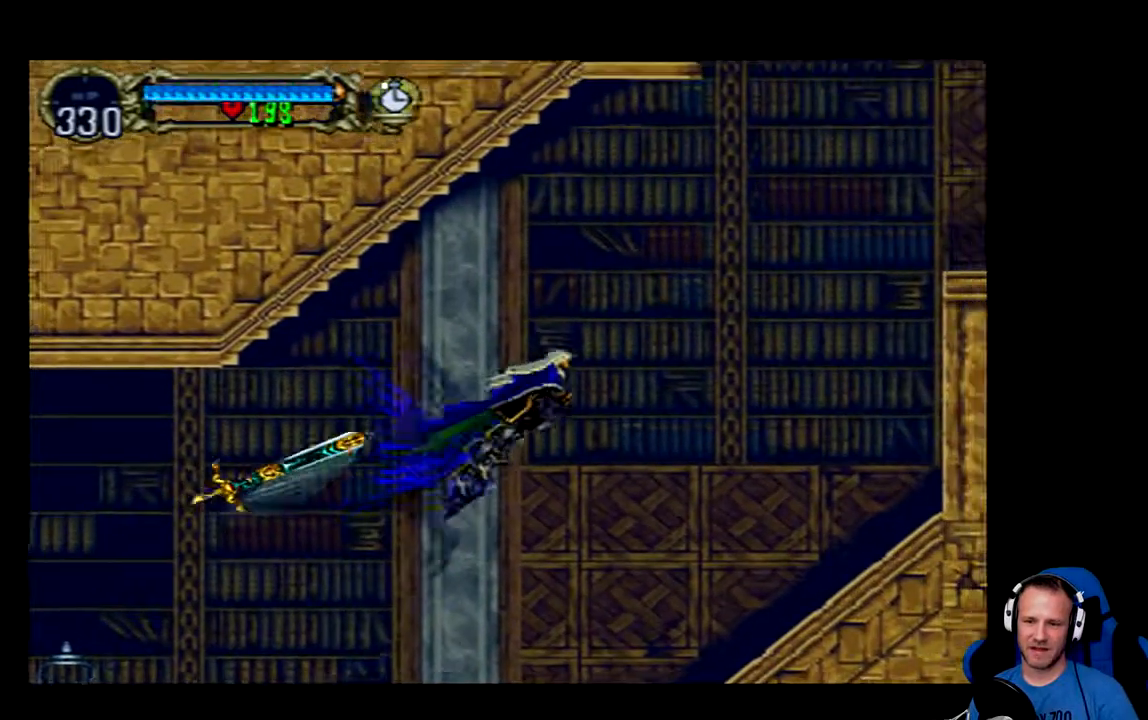
{"buttons": ["DPAD_RIGHT"], "left_stick": "center", "right_stick": "center", "events": [[250, "A", "up"]]}